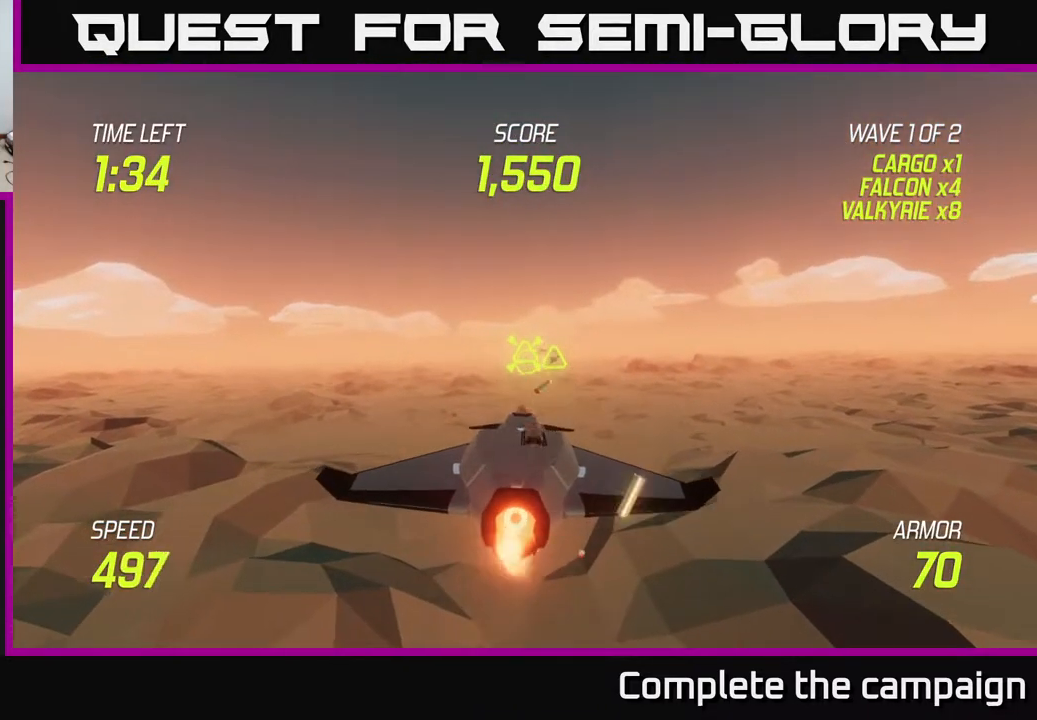
Gameplay with a controller (Xbox layout); each line is a JSON object with the inputs held at the frame after it. "events" lists button and stick changes between this image and that frame as [ms after this image, input, new state], when the widget could be followed in between. Not read: L3 R3.
{"buttons": ["L2", "R2"], "left_stick": "center", "right_stick": "center", "events": [[17, "R2", "down"]]}
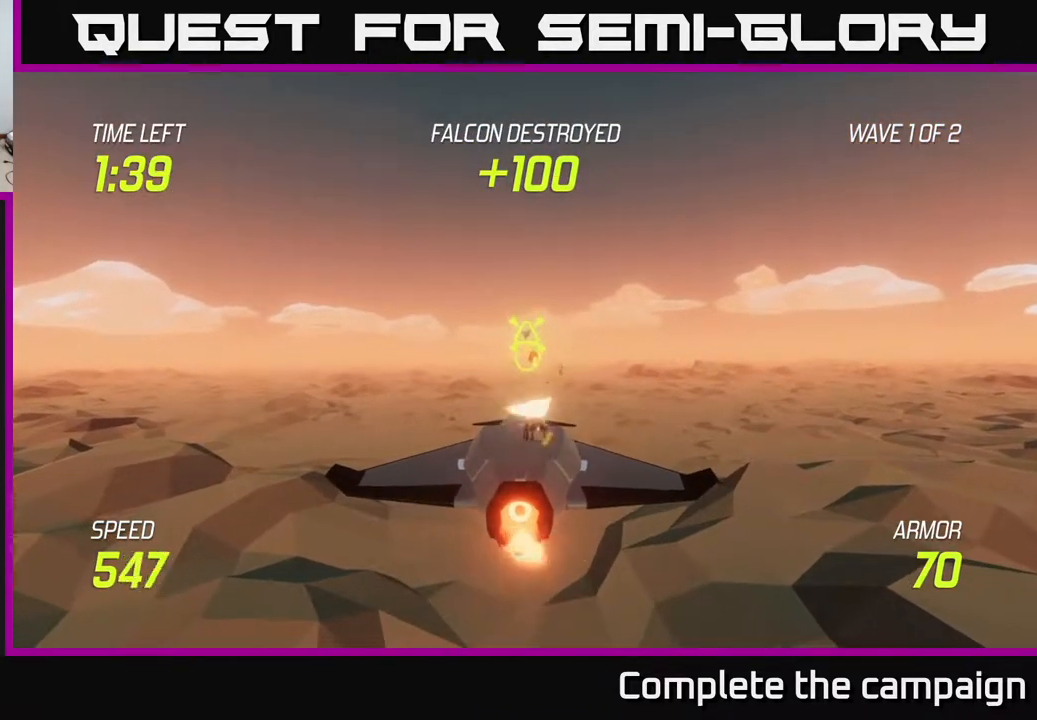
{"buttons": ["L2", "R2"], "left_stick": "center", "right_stick": "center", "events": [[17, "left_stick", "up-left"], [417, "left_stick", "center"]]}
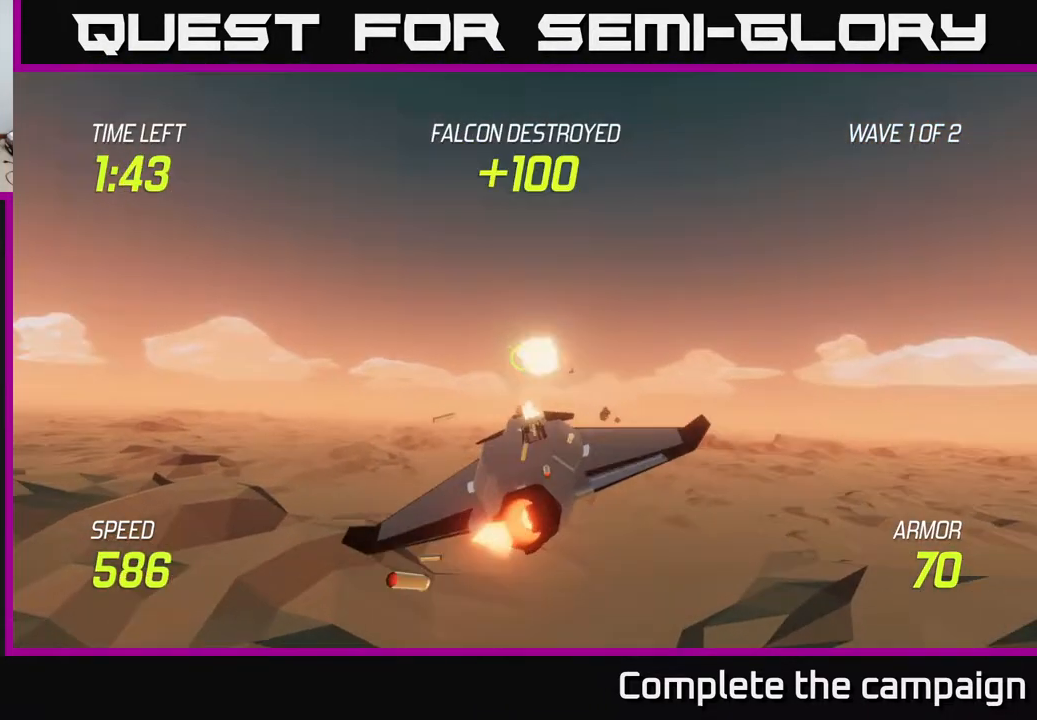
{"buttons": [], "left_stick": "right", "right_stick": "center", "events": [[150, "left_stick", "right"], [200, "R2", "up"], [217, "L2", "up"]]}
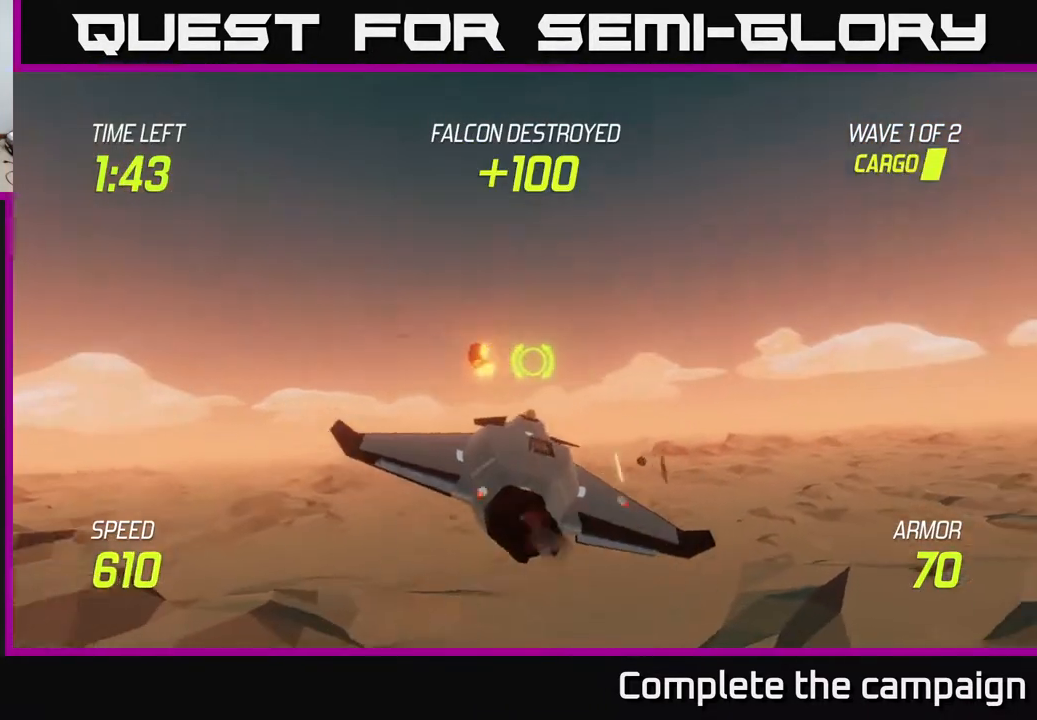
{"buttons": ["L2"], "left_stick": "right", "right_stick": "center", "events": [[50, "L2", "down"], [167, "L2", "up"], [267, "L2", "down"]]}
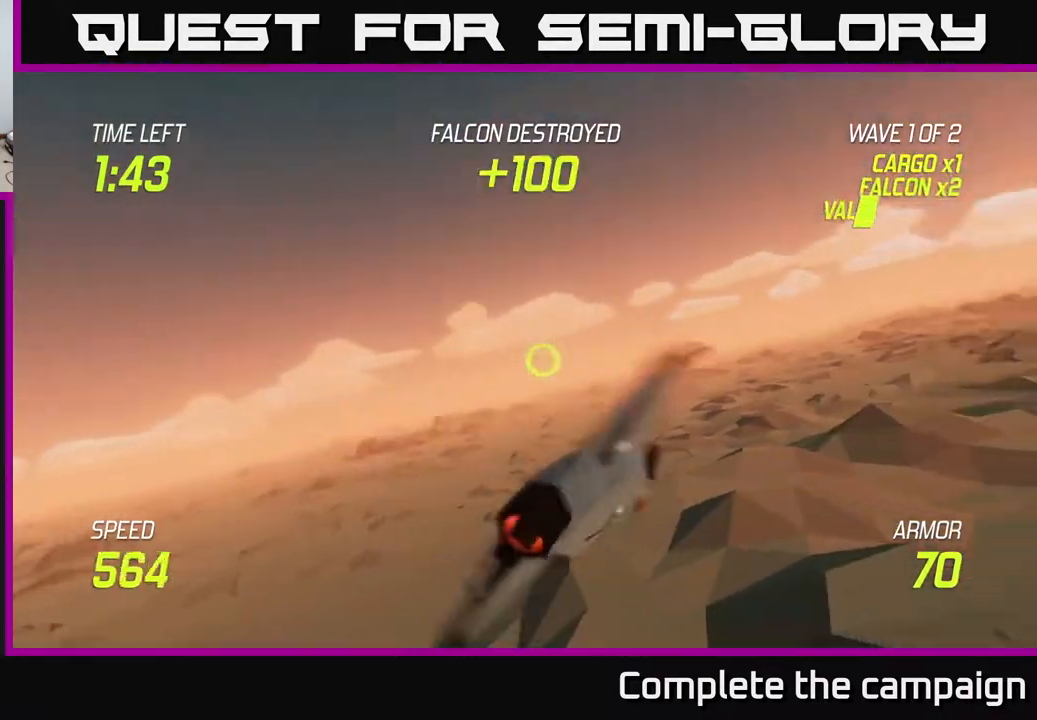
{"buttons": ["L2"], "left_stick": "left", "right_stick": "center", "events": [[350, "left_stick", "up"], [450, "left_stick", "left"]]}
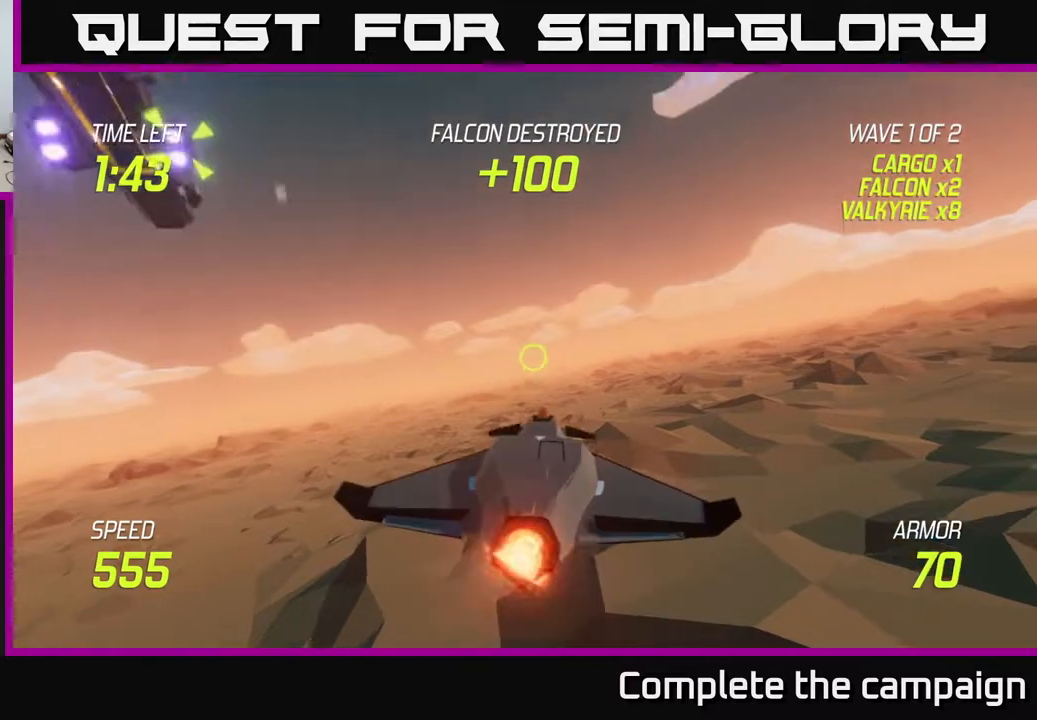
{"buttons": ["L2"], "left_stick": "up-left", "right_stick": "center", "events": [[167, "left_stick", "up-left"]]}
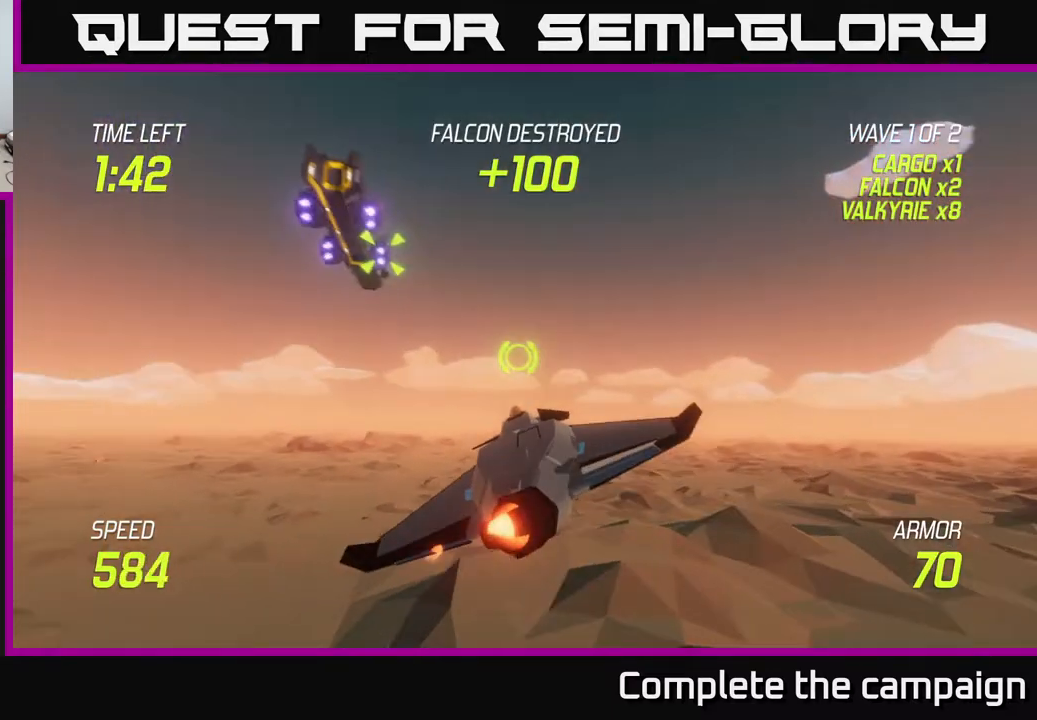
{"buttons": ["L2", "R2"], "left_stick": "left", "right_stick": "center", "events": [[150, "R2", "down"], [183, "left_stick", "center"], [400, "left_stick", "left"]]}
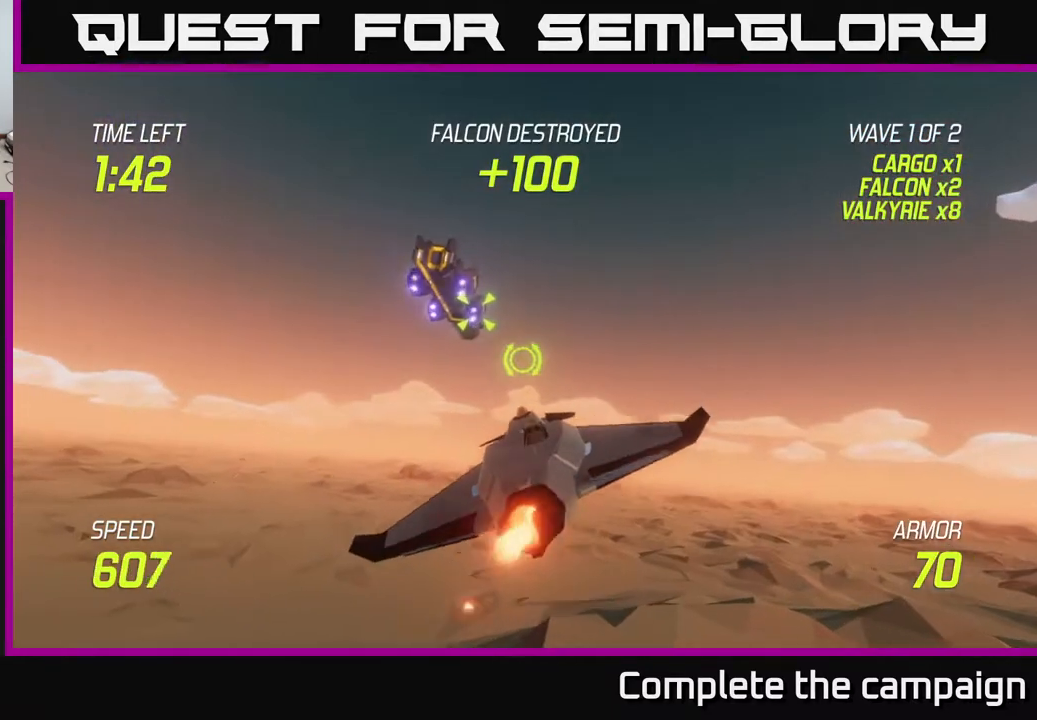
{"buttons": ["L2", "R2"], "left_stick": "center", "right_stick": "center", "events": [[17, "left_stick", "center"], [300, "left_stick", "up-left"], [417, "left_stick", "center"]]}
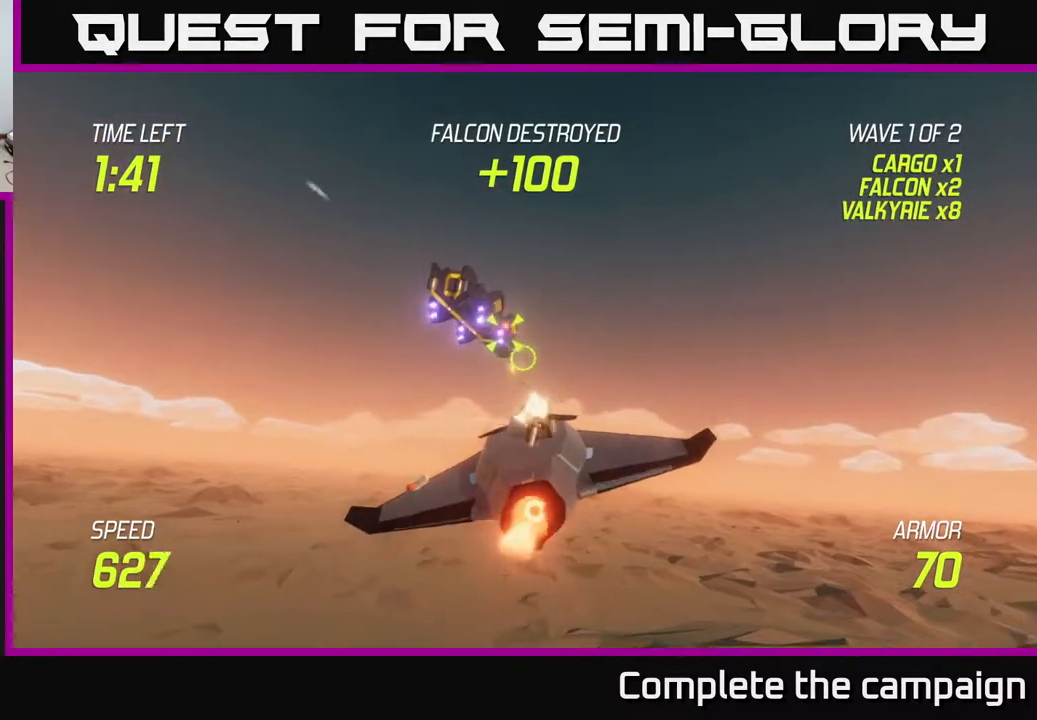
{"buttons": ["R2"], "left_stick": "center", "right_stick": "center", "events": [[33, "L2", "up"]]}
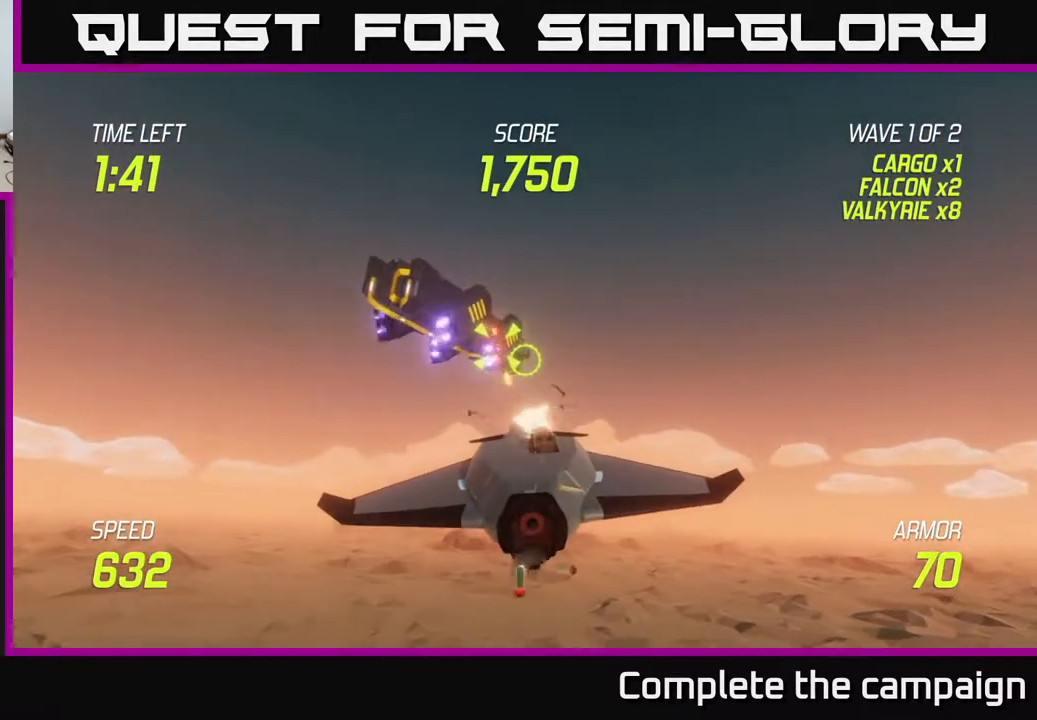
{"buttons": ["R2"], "left_stick": "center", "right_stick": "center", "events": [[183, "left_stick", "left"], [200, "R2", "up"], [367, "R2", "down"], [483, "left_stick", "center"]]}
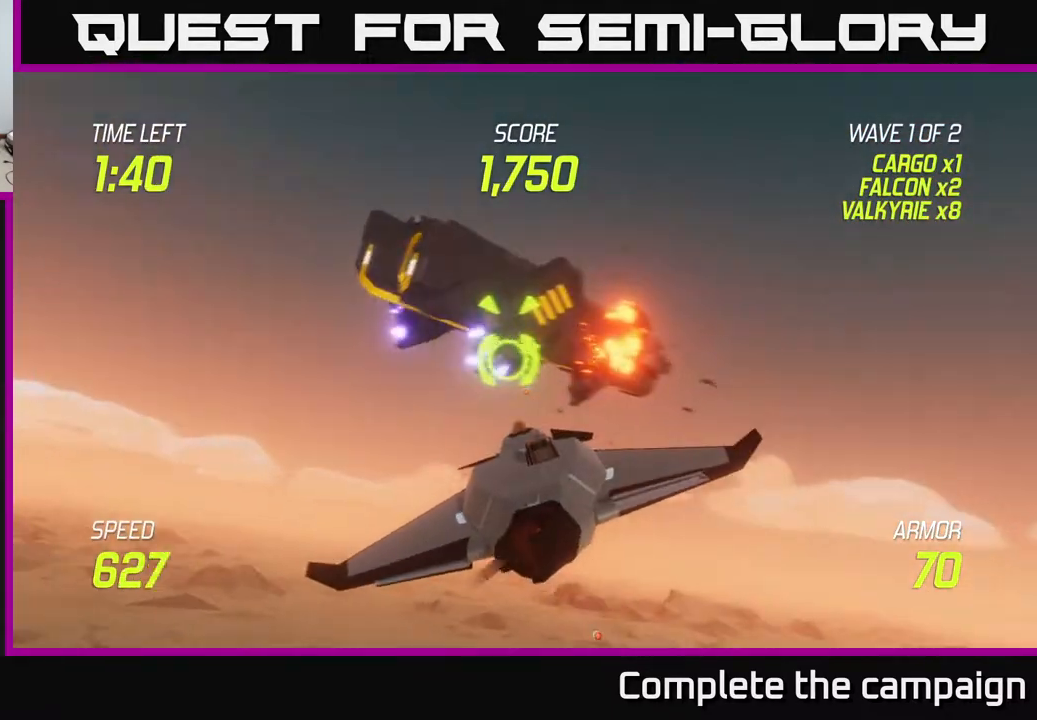
{"buttons": ["R2"], "left_stick": "down-right", "right_stick": "center", "events": [[367, "left_stick", "down-right"]]}
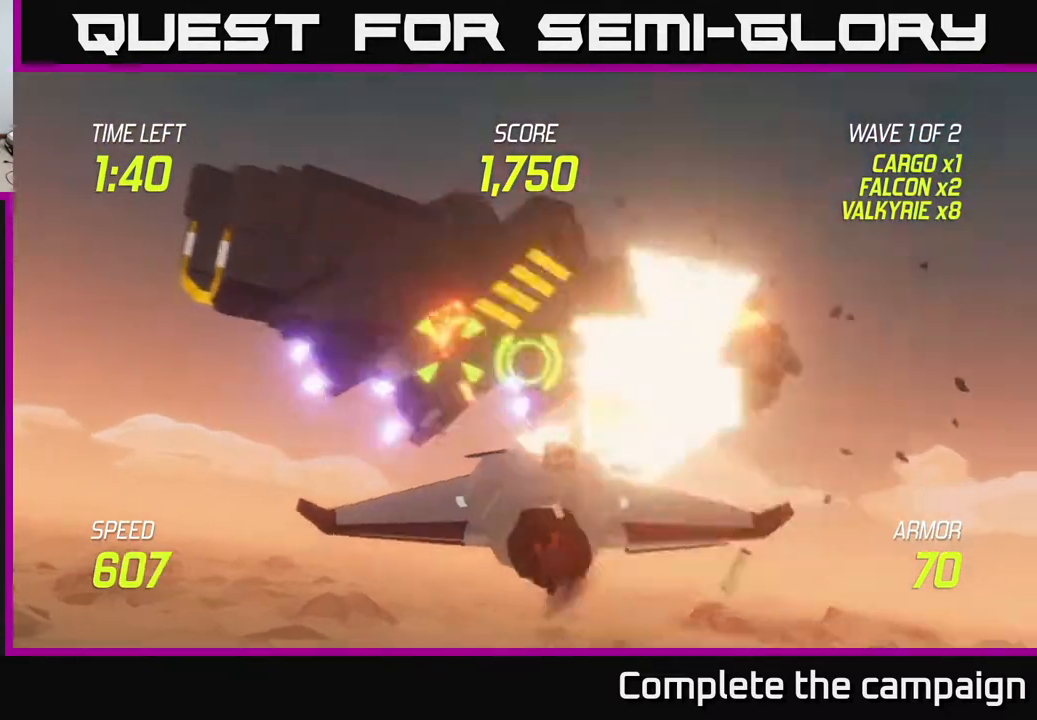
{"buttons": [], "left_stick": "right", "right_stick": "center", "events": [[50, "R2", "up"], [283, "left_stick", "right"]]}
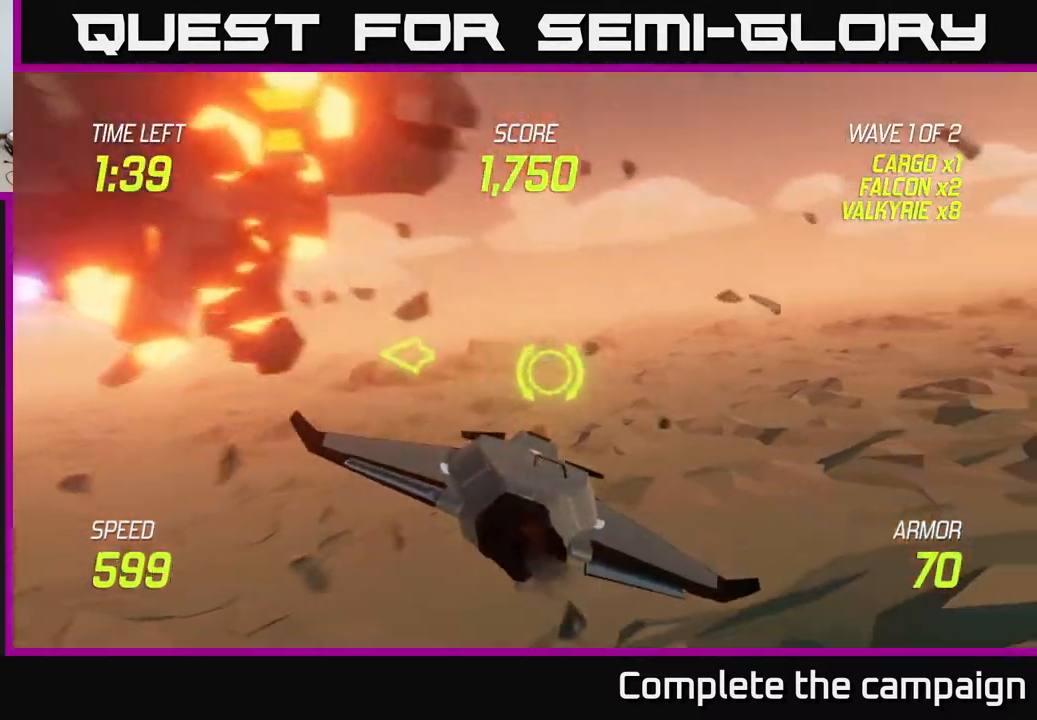
{"buttons": [], "left_stick": "left", "right_stick": "center", "events": [[267, "left_stick", "left"]]}
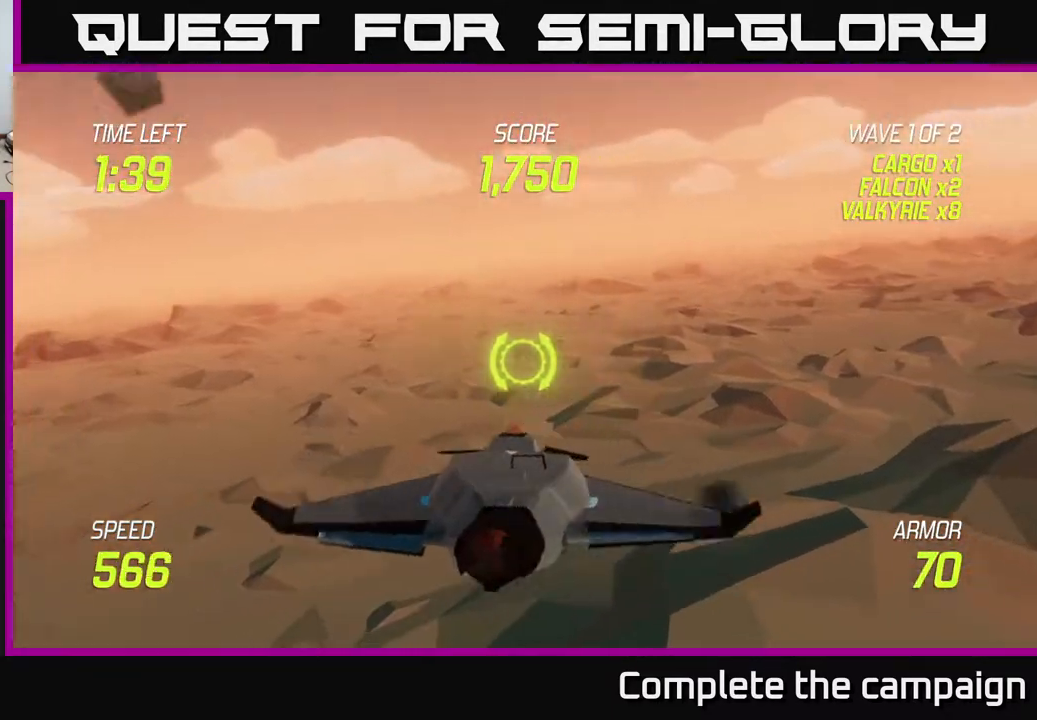
{"buttons": [], "left_stick": "up-left", "right_stick": "center", "events": [[17, "L2", "down"], [133, "L2", "up"], [233, "L2", "down"], [433, "left_stick", "up-left"], [467, "L2", "up"]]}
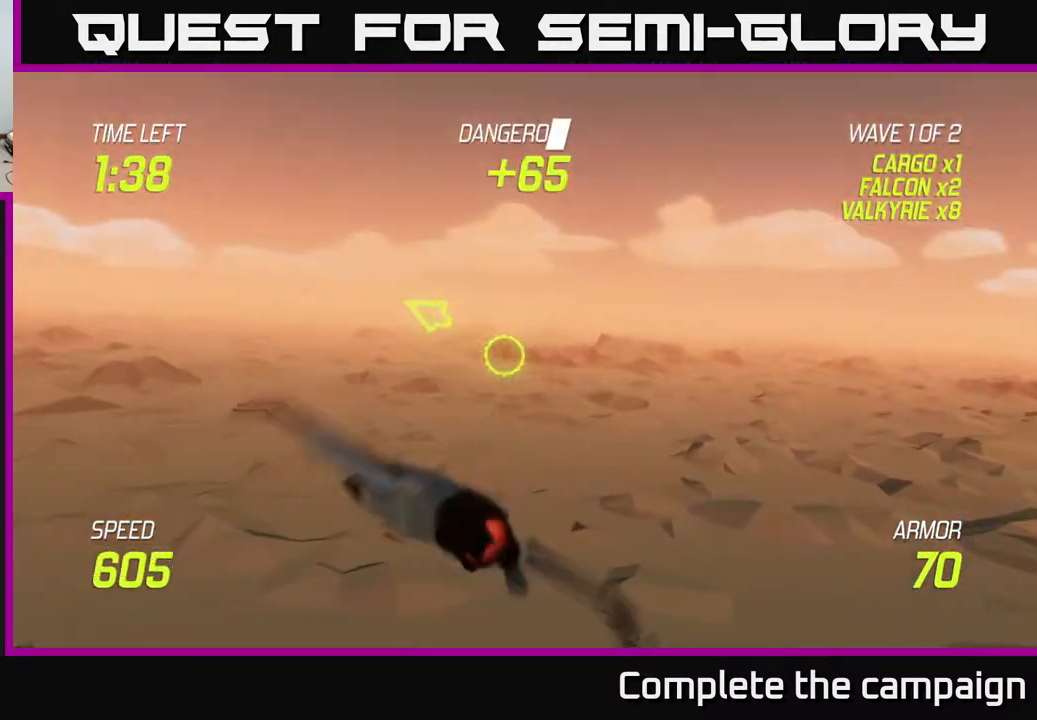
{"buttons": [], "left_stick": "up-left", "right_stick": "center", "events": []}
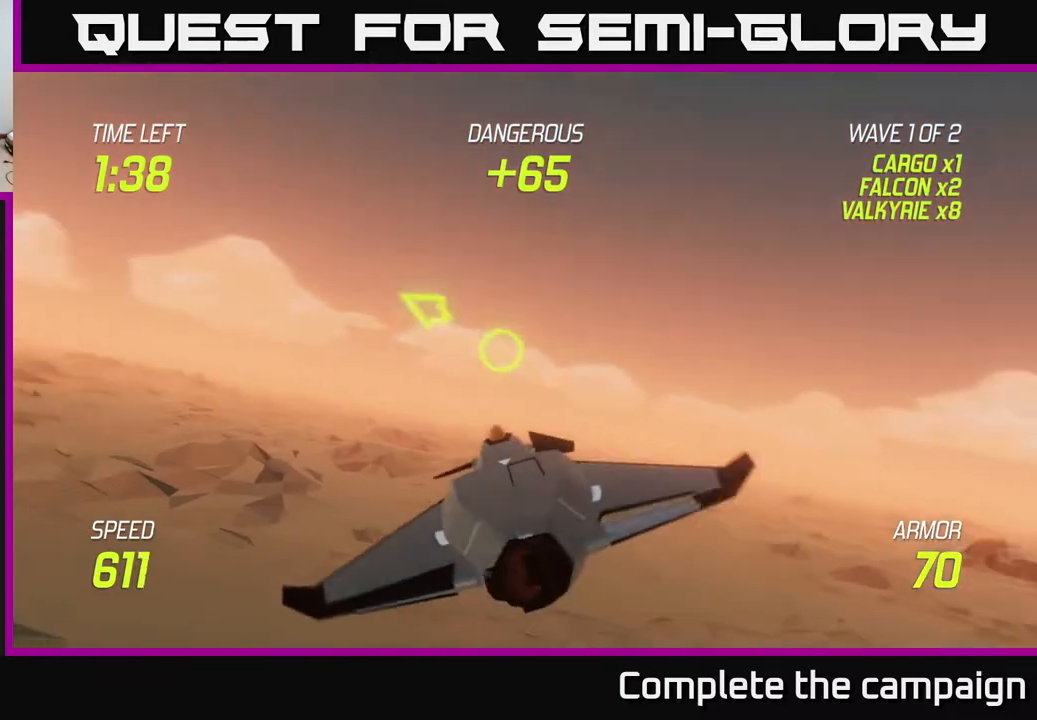
{"buttons": [], "left_stick": "up-left", "right_stick": "center", "events": []}
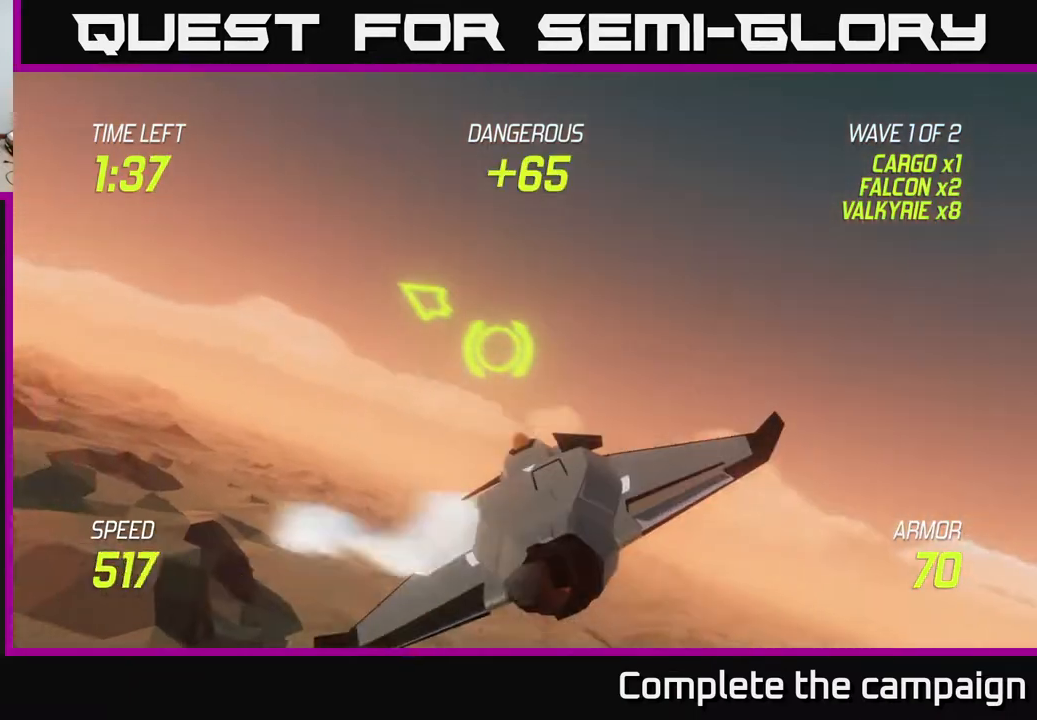
{"buttons": [], "left_stick": "up-left", "right_stick": "center", "events": []}
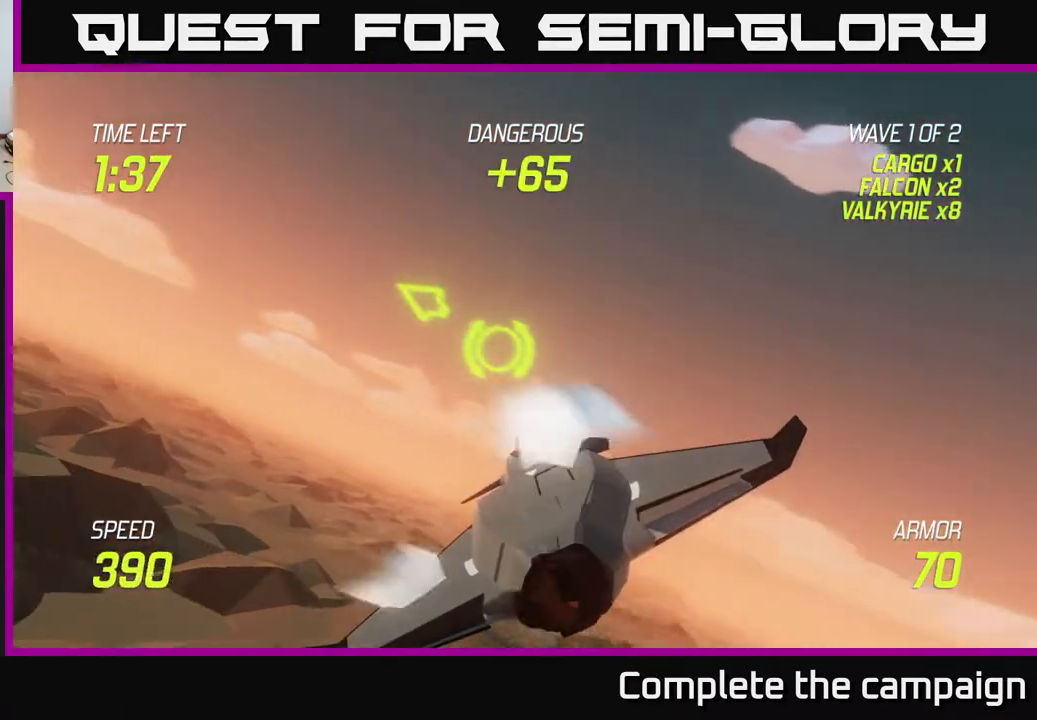
{"buttons": [], "left_stick": "up-left", "right_stick": "center", "events": []}
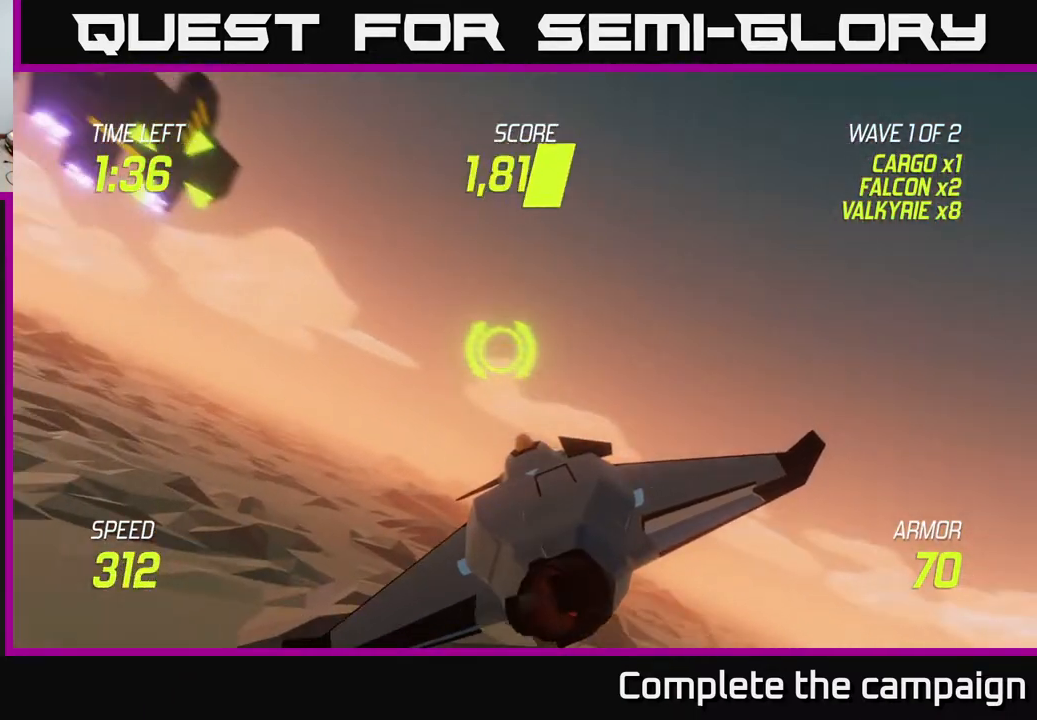
{"buttons": ["R2"], "left_stick": "center", "right_stick": "center", "events": [[150, "R2", "down"], [467, "left_stick", "center"]]}
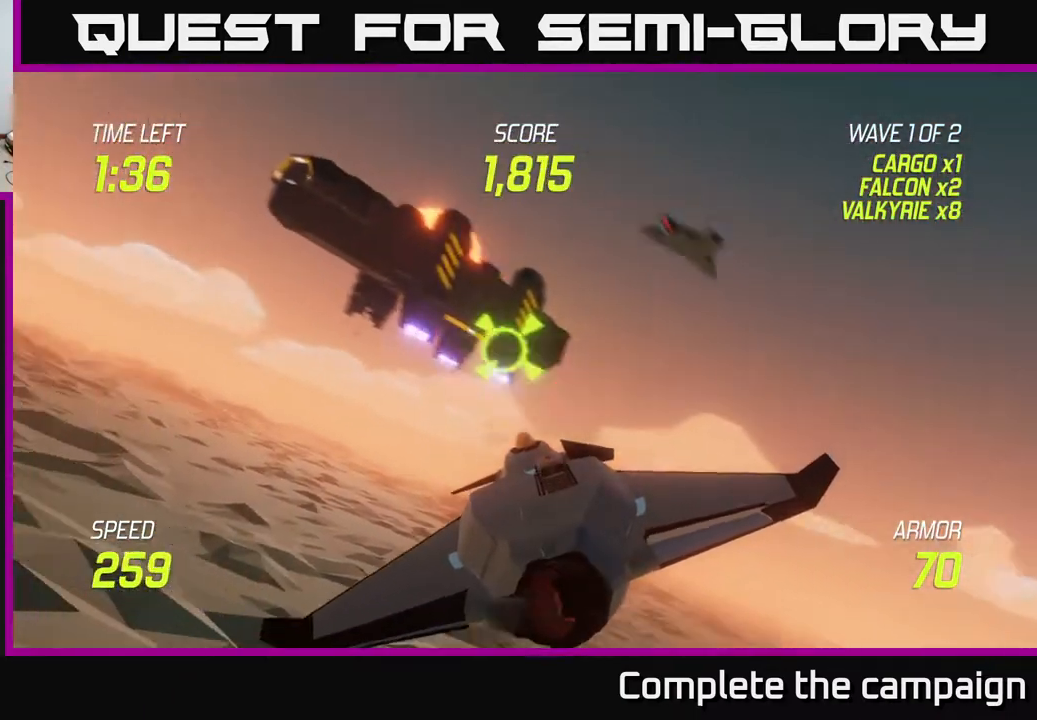
{"buttons": ["R2"], "left_stick": "center", "right_stick": "center", "events": []}
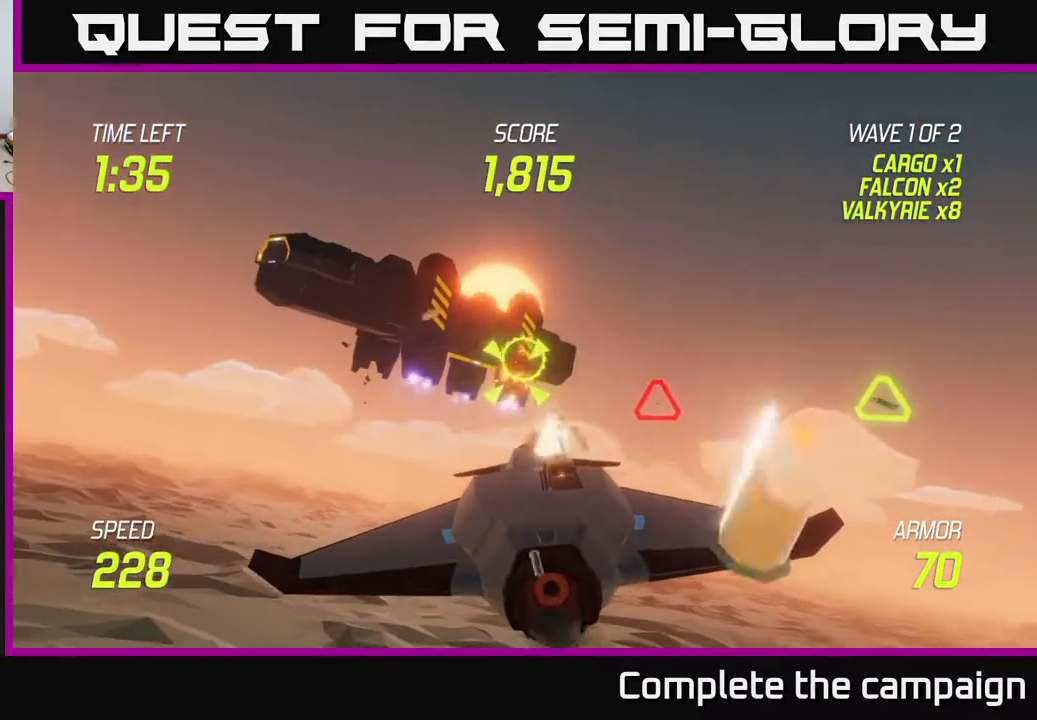
{"buttons": ["R2"], "left_stick": "center", "right_stick": "center", "events": [[17, "left_stick", "left"], [133, "left_stick", "center"], [367, "left_stick", "left"], [483, "left_stick", "center"]]}
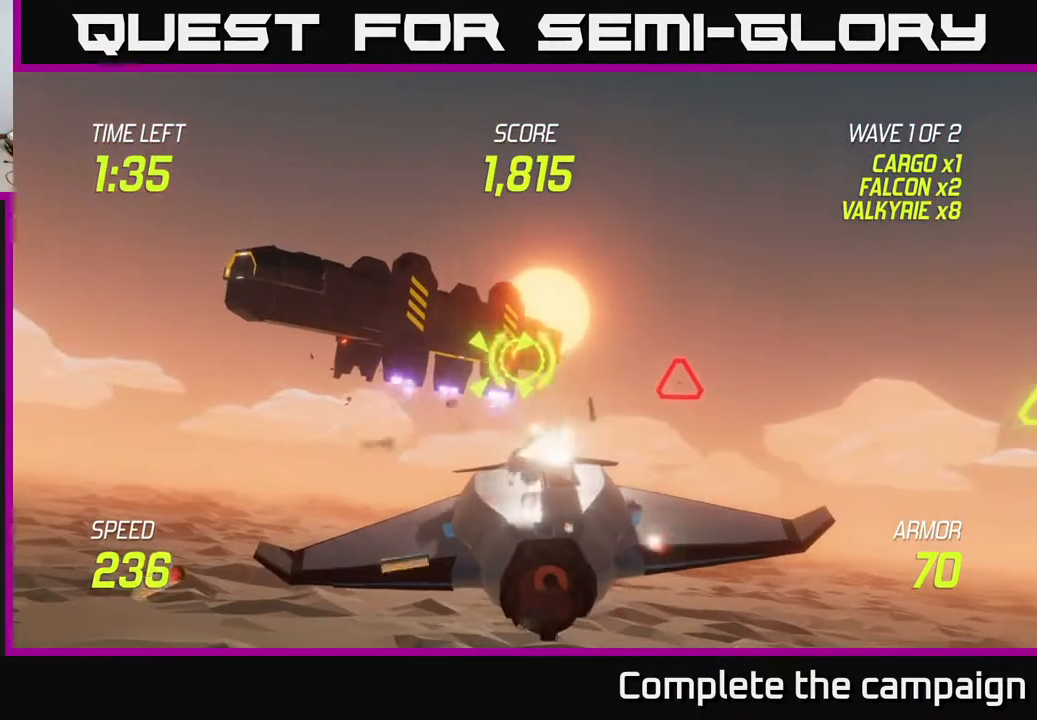
{"buttons": ["R2"], "left_stick": "left", "right_stick": "center", "events": [[150, "left_stick", "left"], [267, "R2", "up"], [467, "R2", "down"]]}
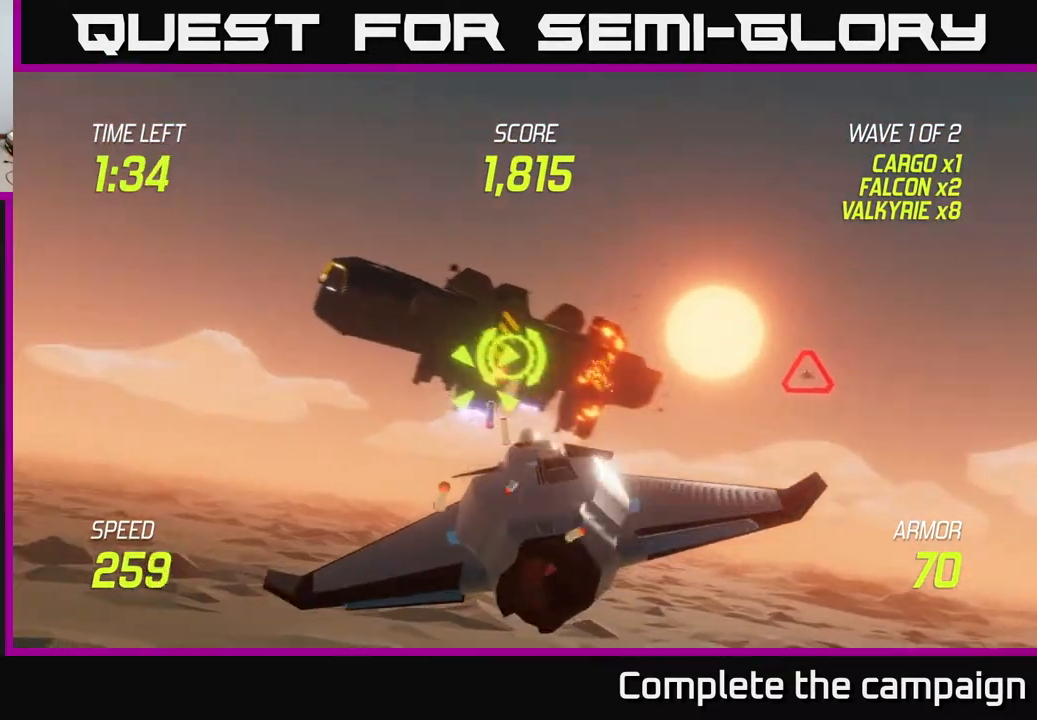
{"buttons": ["R2"], "left_stick": "center", "right_stick": "center", "events": [[33, "left_stick", "center"], [283, "left_stick", "down"], [417, "left_stick", "center"]]}
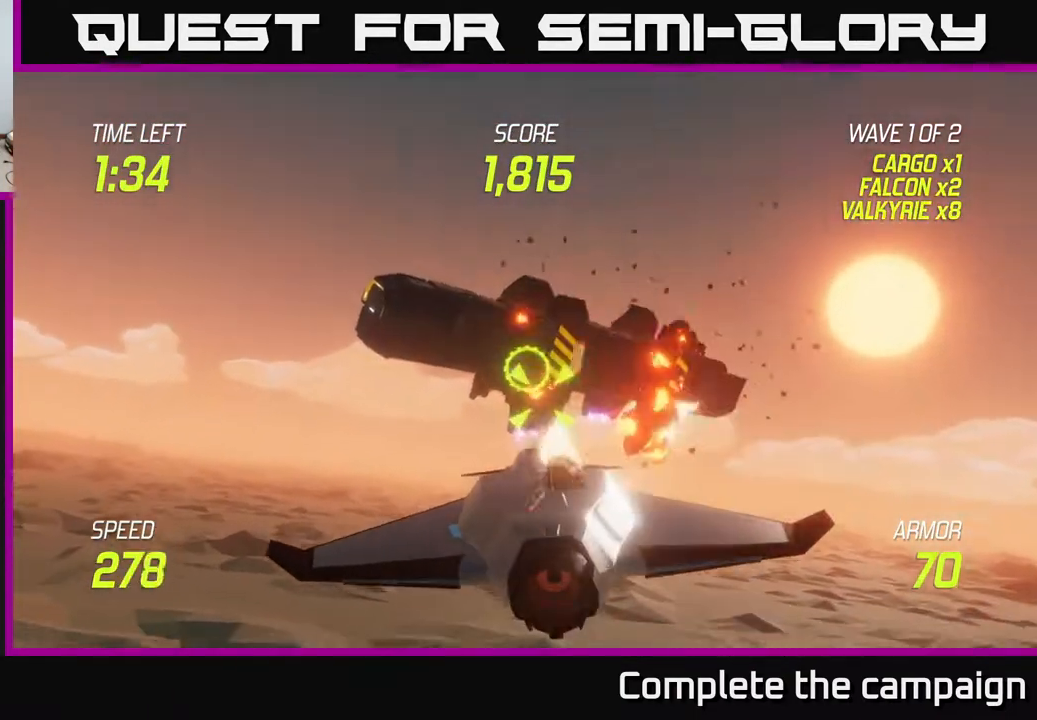
{"buttons": ["R2"], "left_stick": "center", "right_stick": "center", "events": [[217, "left_stick", "down-left"], [433, "left_stick", "center"]]}
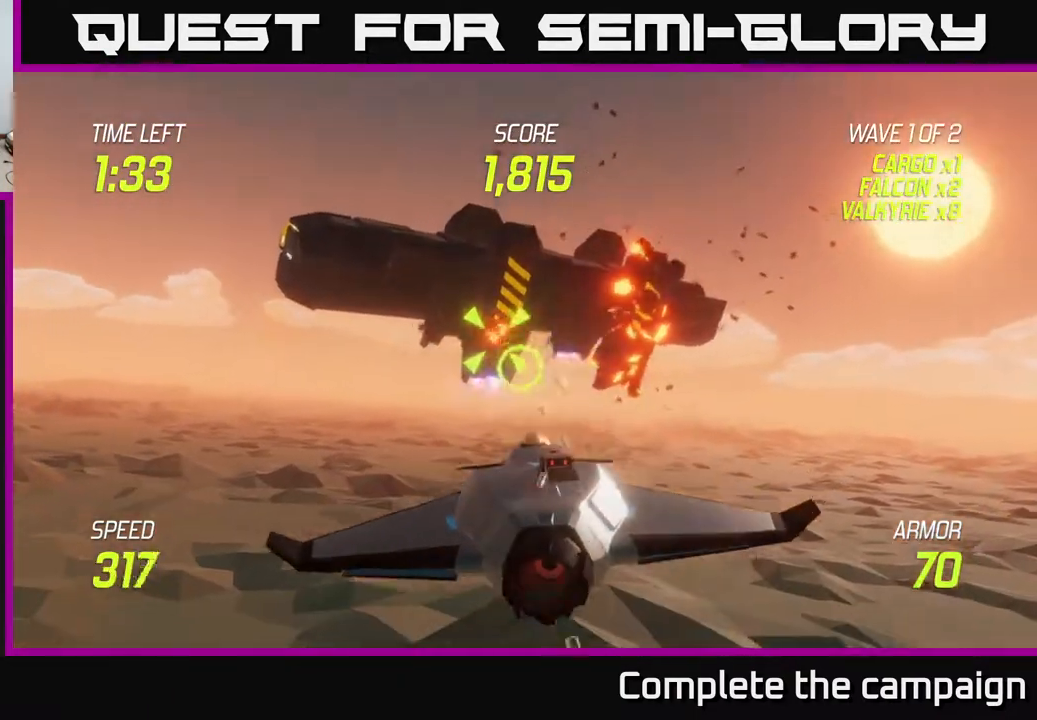
{"buttons": [], "left_stick": "left", "right_stick": "center", "events": [[17, "left_stick", "right"], [167, "R2", "up"], [417, "left_stick", "left"]]}
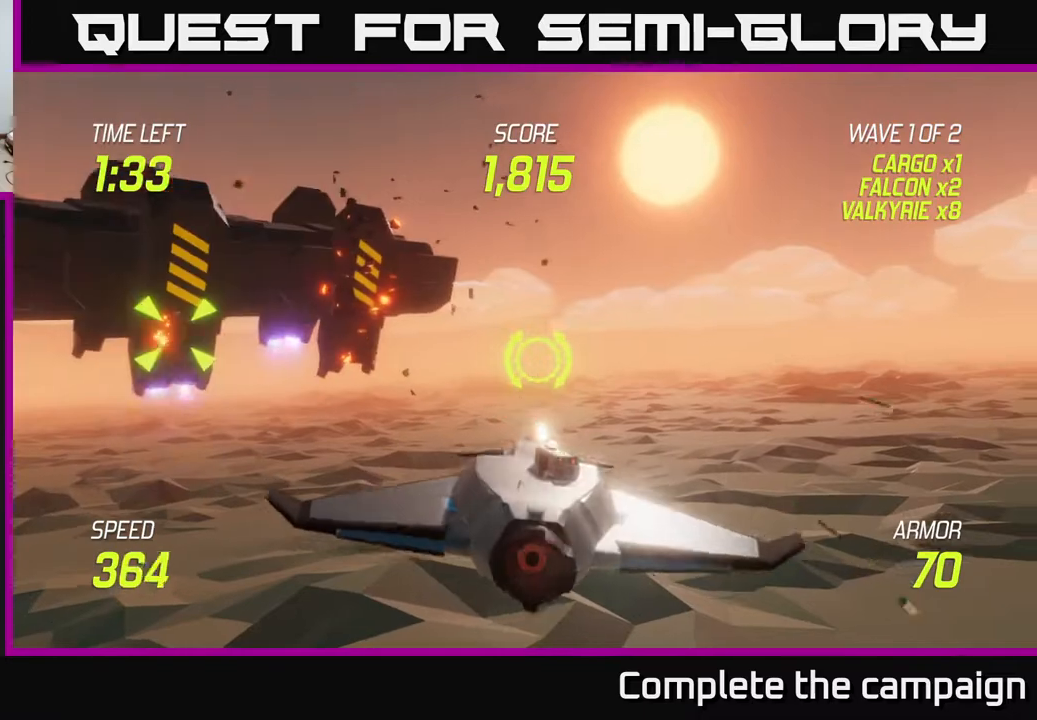
{"buttons": ["R2"], "left_stick": "left", "right_stick": "center", "events": [[383, "R2", "down"]]}
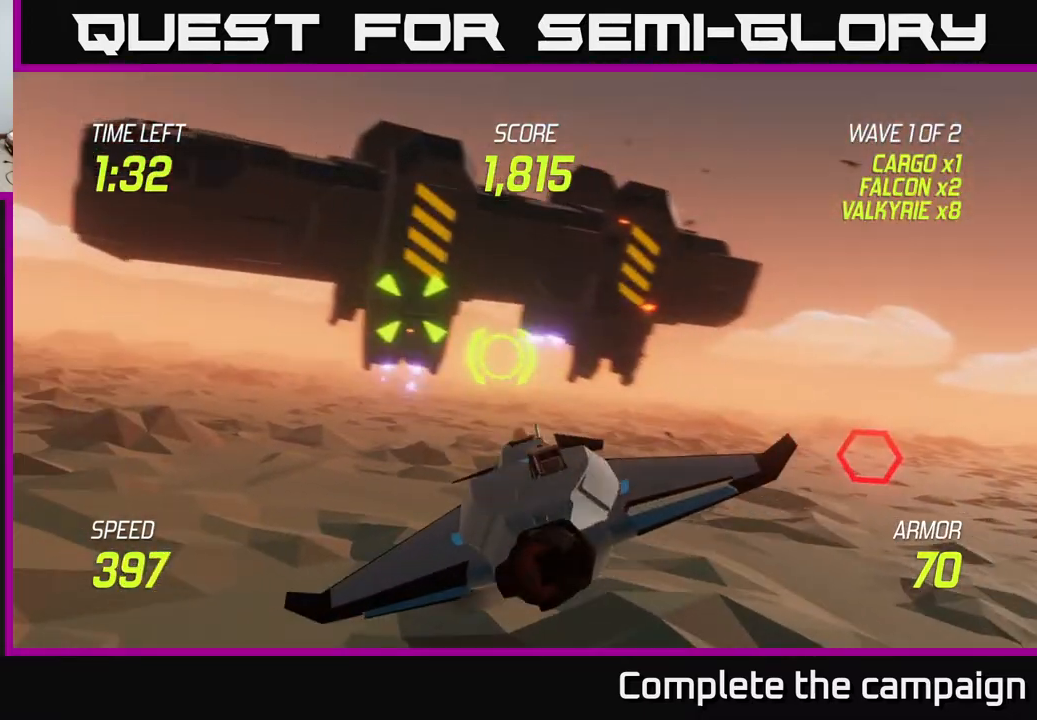
{"buttons": [], "left_stick": "right", "right_stick": "center", "events": [[100, "left_stick", "center"], [300, "left_stick", "down-right"], [367, "R2", "up"], [483, "left_stick", "right"]]}
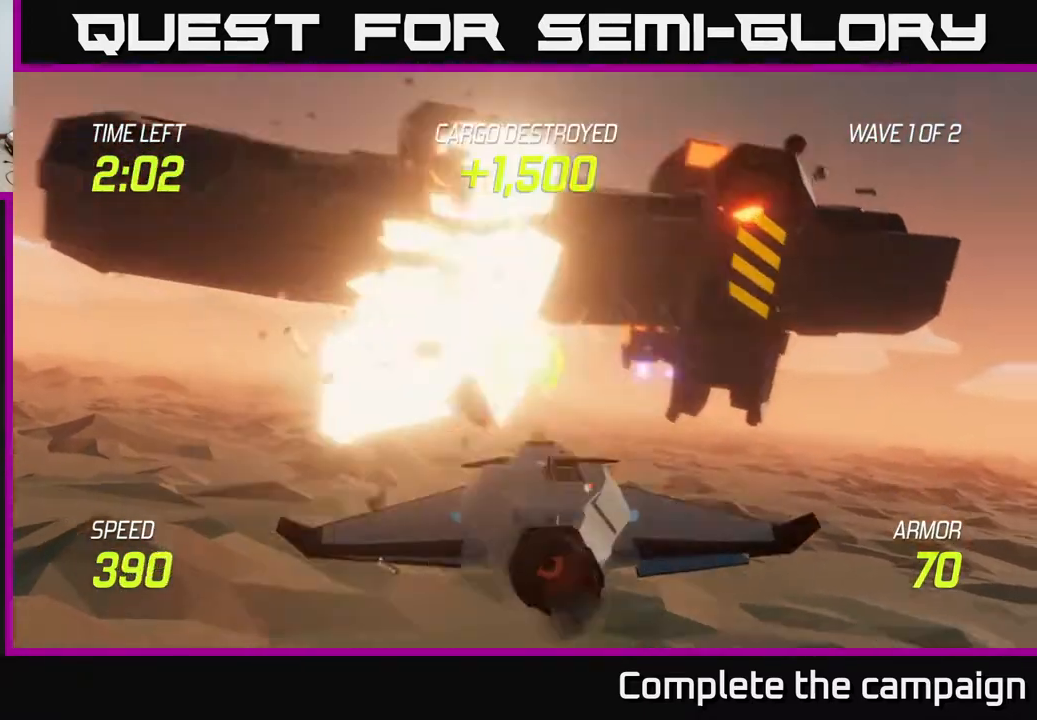
{"buttons": [], "left_stick": "right", "right_stick": "center", "events": []}
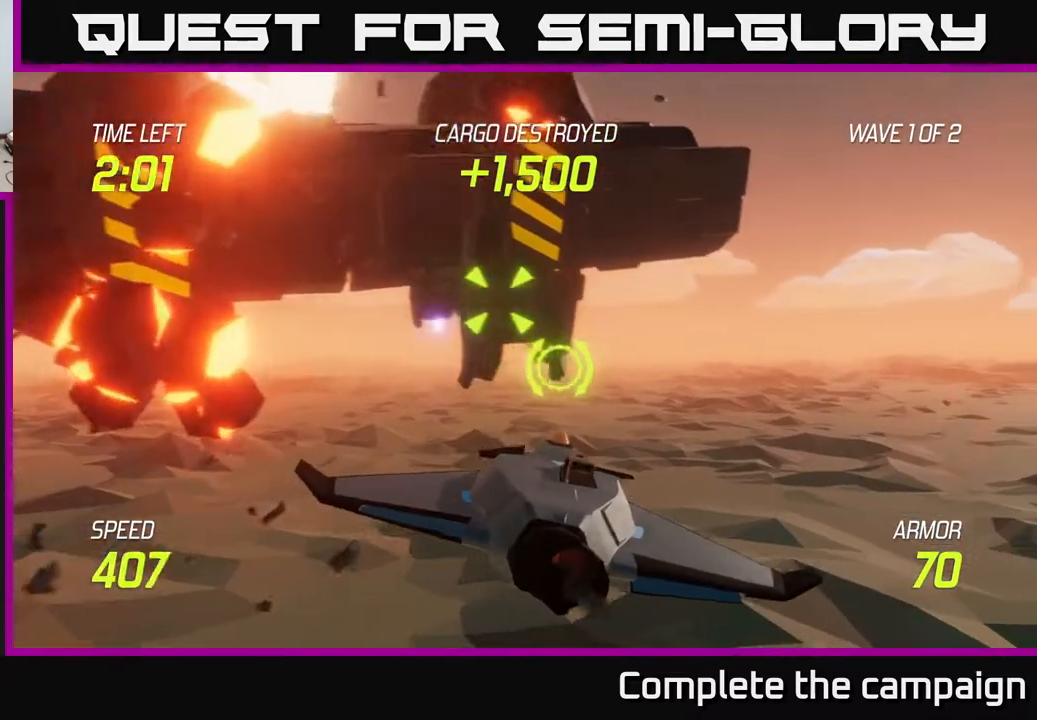
{"buttons": [], "left_stick": "center", "right_stick": "center", "events": [[433, "left_stick", "center"]]}
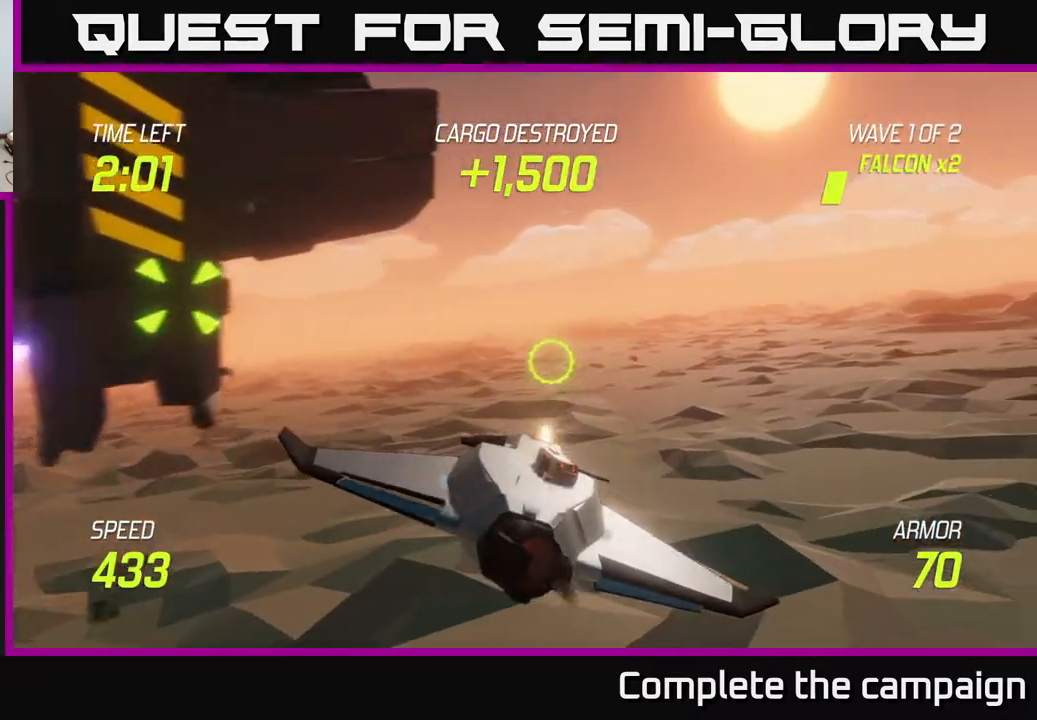
{"buttons": ["R2"], "left_stick": "center", "right_stick": "center", "events": [[150, "left_stick", "right"], [233, "R2", "down"], [283, "left_stick", "center"]]}